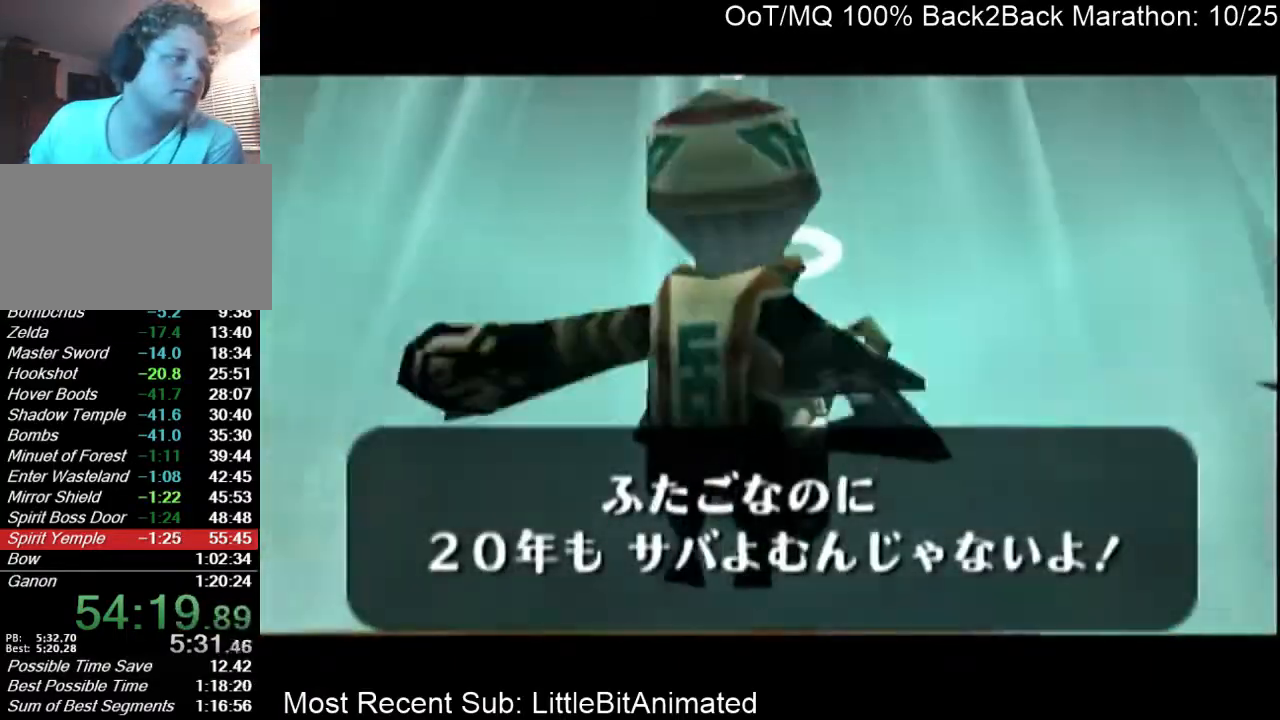
Gameplay with a controller (Nintendo layout); each line is a JSON object with the inputs held at the frame after it. "events" lists button and stick changes between this image and that frame as [ms after this image, input, new state], when the widget could be followed in between. Not read: L3 R3.
{"buttons": [], "left_stick": "center", "right_stick": "center", "events": [[33, "A", "down"], [67, "B", "up"], [100, "A", "up"], [167, "B", "down"], [200, "A", "down"], [200, "B", "up"], [267, "A", "up"], [300, "B", "down"], [333, "B", "up"], [367, "A", "down"], [433, "A", "up"], [467, "B", "down"], [500, "B", "up"]]}
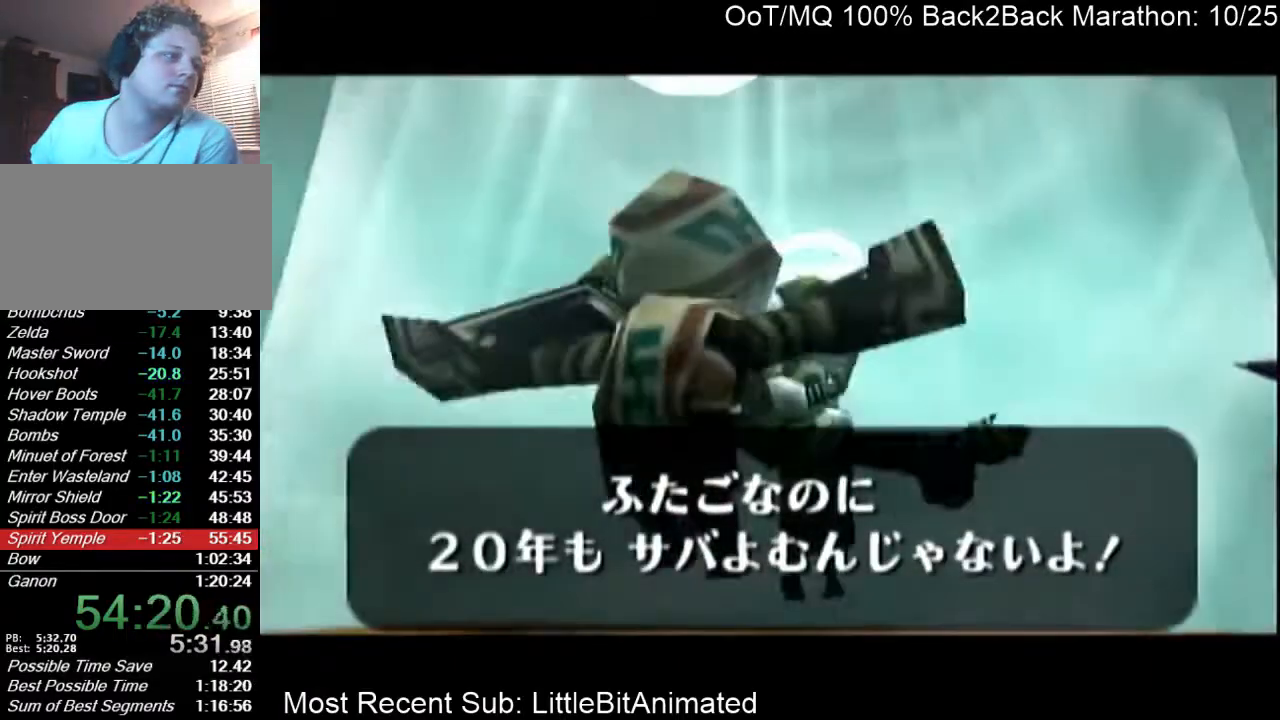
{"buttons": ["A"], "left_stick": "center", "right_stick": "center", "events": [[33, "A", "down"], [67, "A", "up"], [133, "B", "down"], [167, "A", "down"], [167, "B", "up"], [233, "A", "up"], [267, "B", "down"], [300, "B", "up"], [333, "A", "down"], [400, "A", "up"], [433, "B", "down"], [500, "A", "down"], [500, "B", "up"]]}
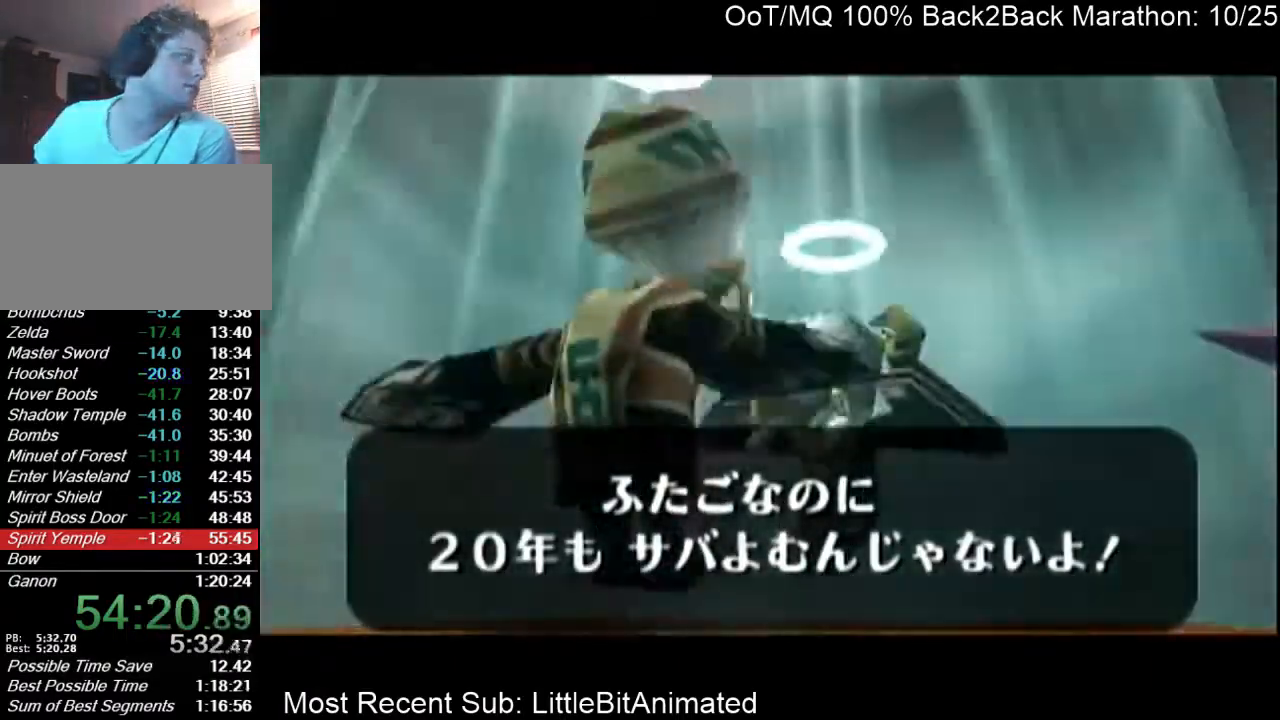
{"buttons": ["A"], "left_stick": "center", "right_stick": "center", "events": [[67, "A", "up"], [100, "B", "down"], [133, "A", "down"], [133, "B", "up"], [200, "A", "up"], [233, "B", "down"], [300, "A", "down"], [300, "B", "up"], [367, "A", "up"], [433, "B", "down"], [467, "B", "up"], [500, "A", "down"]]}
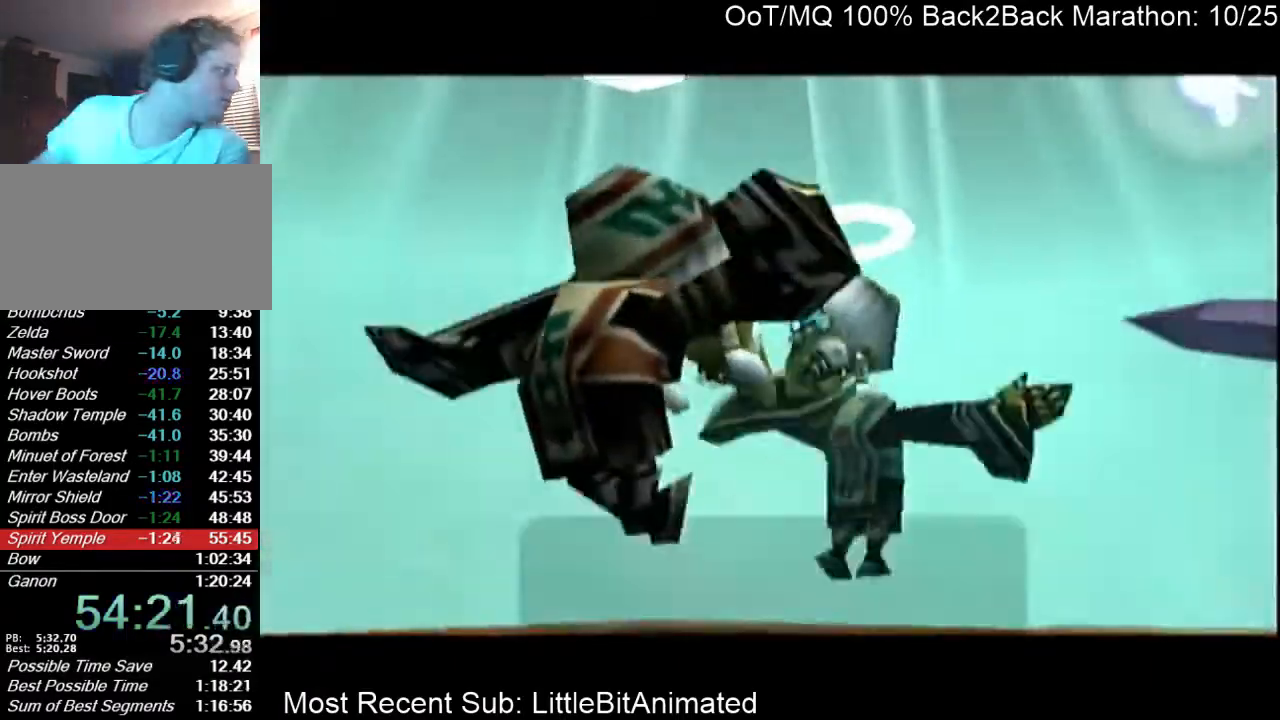
{"buttons": [], "left_stick": "center", "right_stick": "center", "events": [[33, "A", "up"], [67, "B", "down"], [100, "A", "down"], [100, "B", "up"], [167, "A", "up"], [300, "A", "down"], [333, "A", "up"], [333, "B", "down"], [433, "A", "down"], [433, "B", "up"], [500, "A", "up"]]}
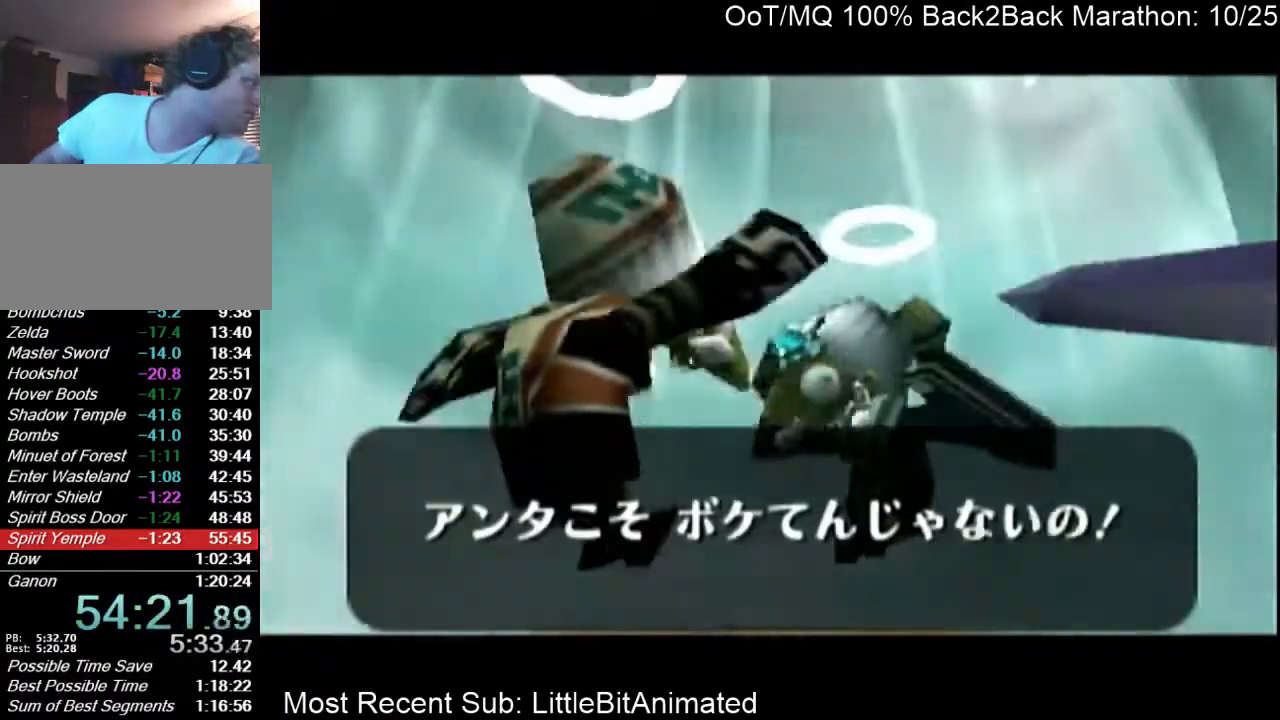
{"buttons": ["B"], "left_stick": "center", "right_stick": "center", "events": [[33, "B", "down"], [67, "A", "down"], [67, "B", "up"], [133, "A", "up"], [167, "B", "down"], [233, "A", "down"], [233, "B", "up"], [300, "A", "up"], [300, "B", "down"], [400, "A", "down"], [400, "B", "up"], [467, "A", "up"], [500, "B", "down"]]}
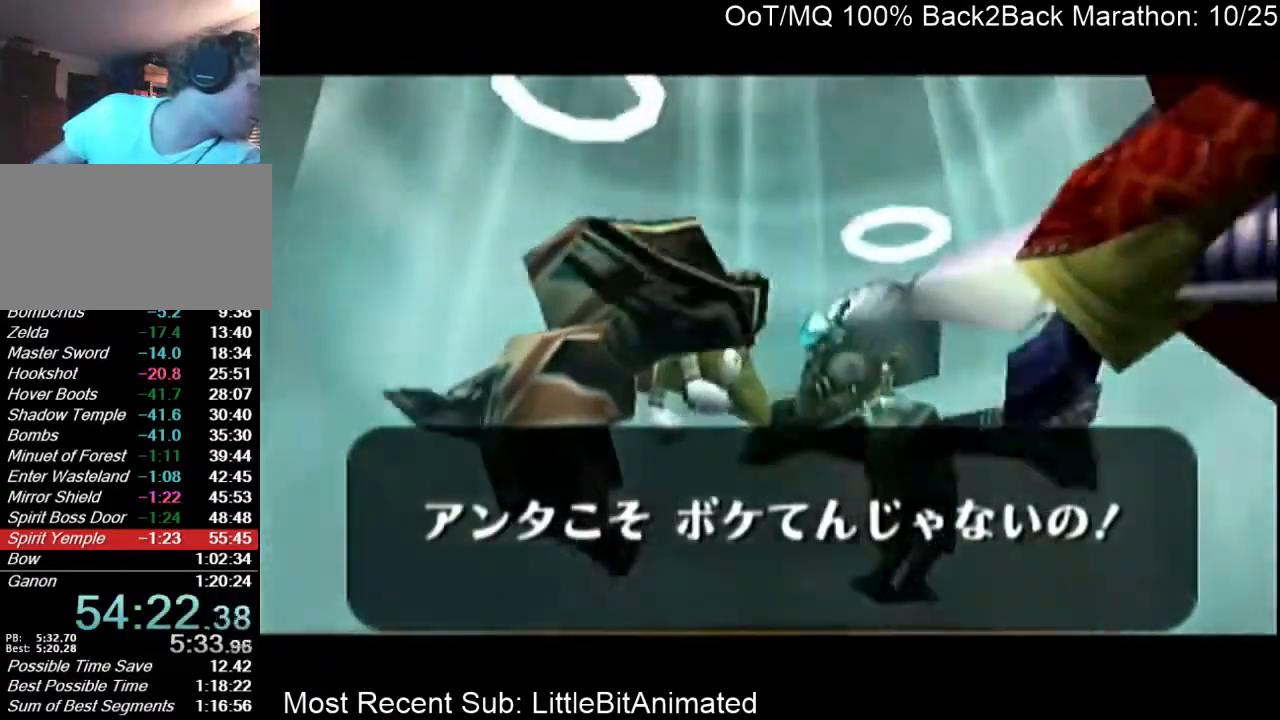
{"buttons": ["B"], "left_stick": "center", "right_stick": "center", "events": [[67, "A", "down"], [67, "B", "up"], [133, "A", "up"], [167, "B", "down"], [200, "A", "down"], [200, "B", "up"], [300, "A", "up"], [333, "B", "down"], [367, "A", "down"], [367, "B", "up"], [467, "A", "up"], [500, "B", "down"]]}
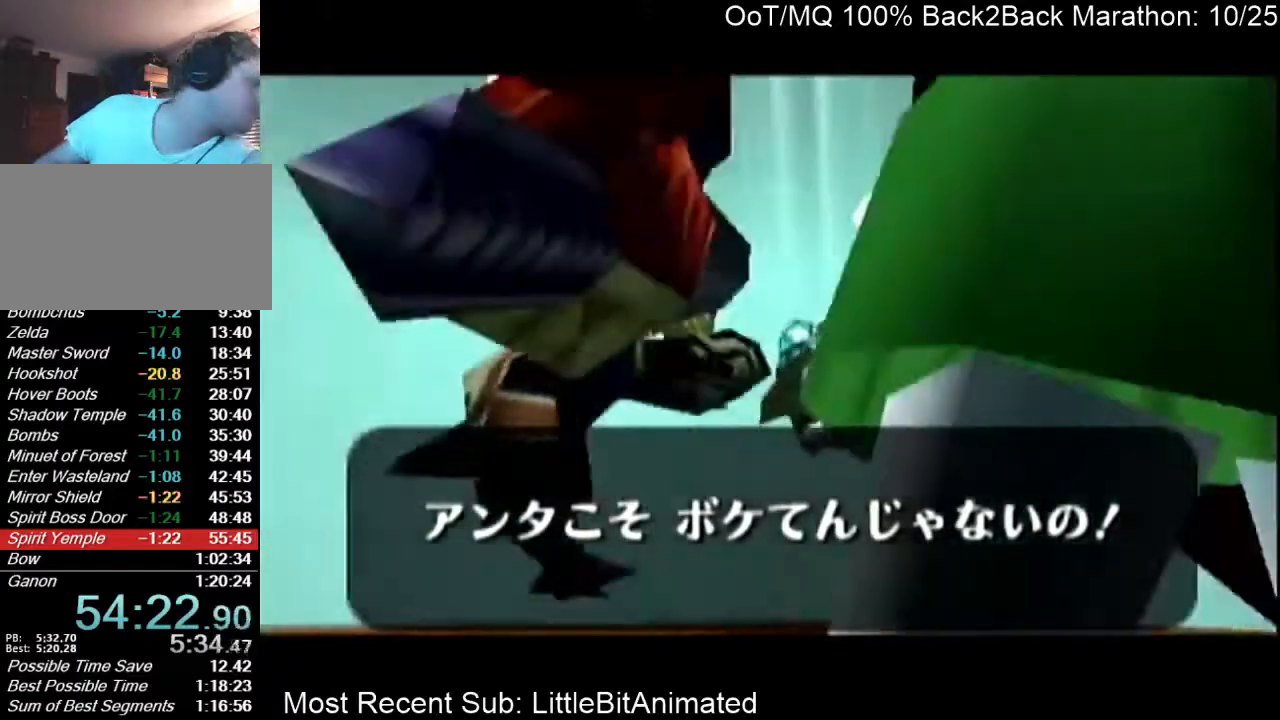
{"buttons": ["B"], "left_stick": "center", "right_stick": "center", "events": [[67, "A", "down"], [67, "B", "up"], [100, "A", "up"], [133, "B", "down"], [200, "A", "down"], [200, "B", "up"], [267, "A", "up"], [300, "B", "down"], [333, "B", "up"], [367, "A", "down"], [433, "A", "up"], [467, "B", "down"]]}
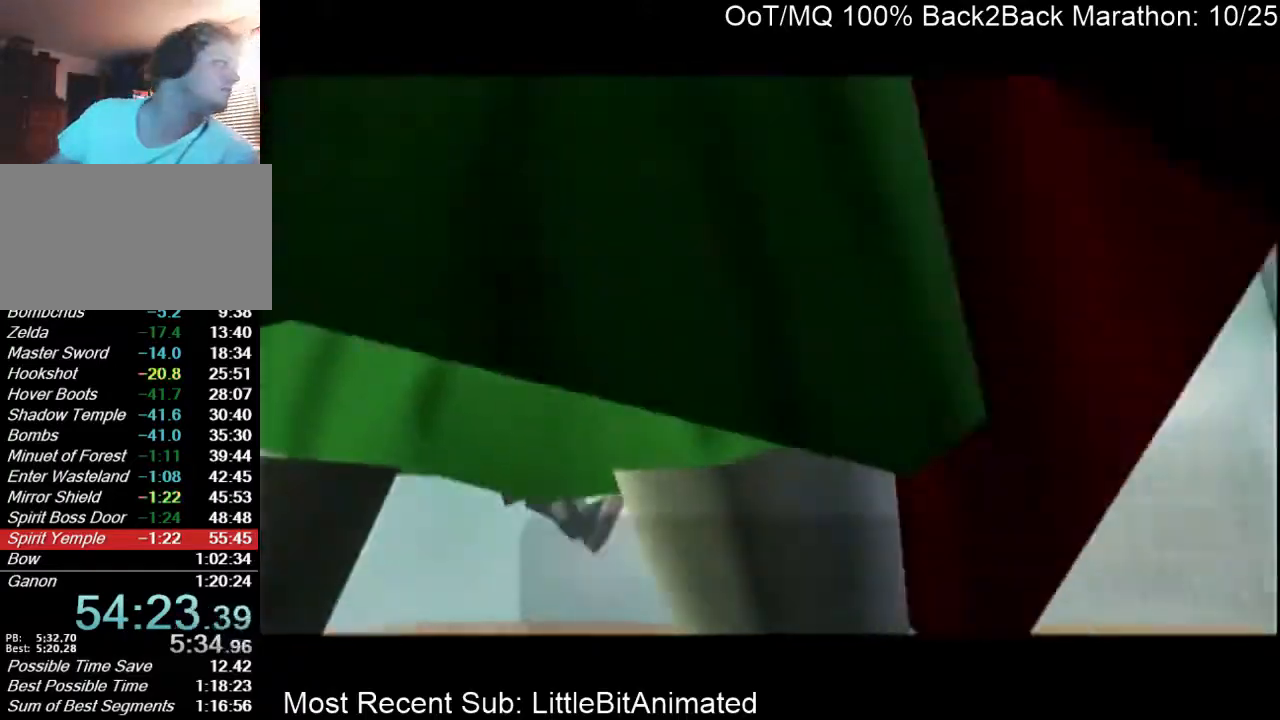
{"buttons": ["A"], "left_stick": "center", "right_stick": "center", "events": [[33, "A", "down"], [33, "B", "up"], [133, "A", "up"], [133, "B", "down"], [167, "A", "down"], [167, "B", "up"], [233, "A", "up"], [300, "A", "down"], [300, "B", "down"], [333, "B", "up"], [400, "A", "up"], [433, "B", "down"], [500, "A", "down"], [500, "B", "up"]]}
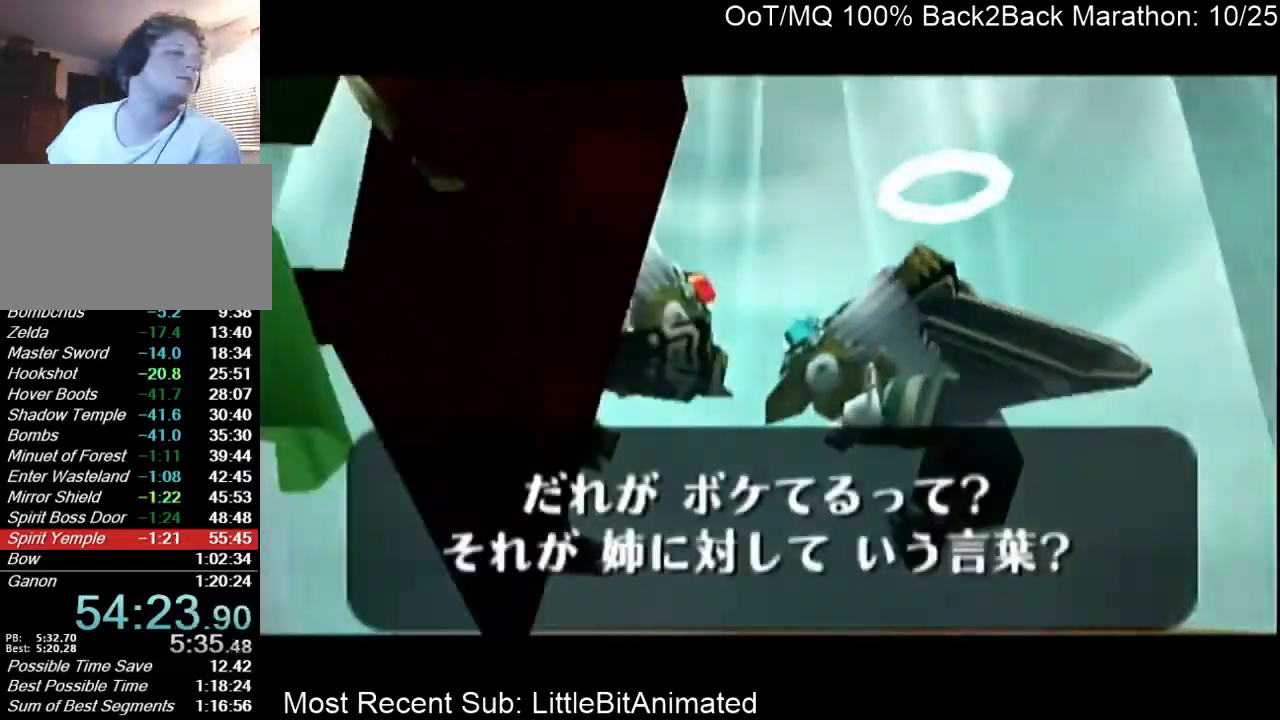
{"buttons": ["A"], "left_stick": "center", "right_stick": "center", "events": [[67, "A", "up"], [100, "B", "down"], [133, "A", "down"], [133, "B", "up"], [200, "A", "up"], [233, "B", "down"], [300, "A", "down"], [300, "B", "up"], [367, "A", "up"], [433, "B", "down"], [467, "A", "down"], [467, "B", "up"]]}
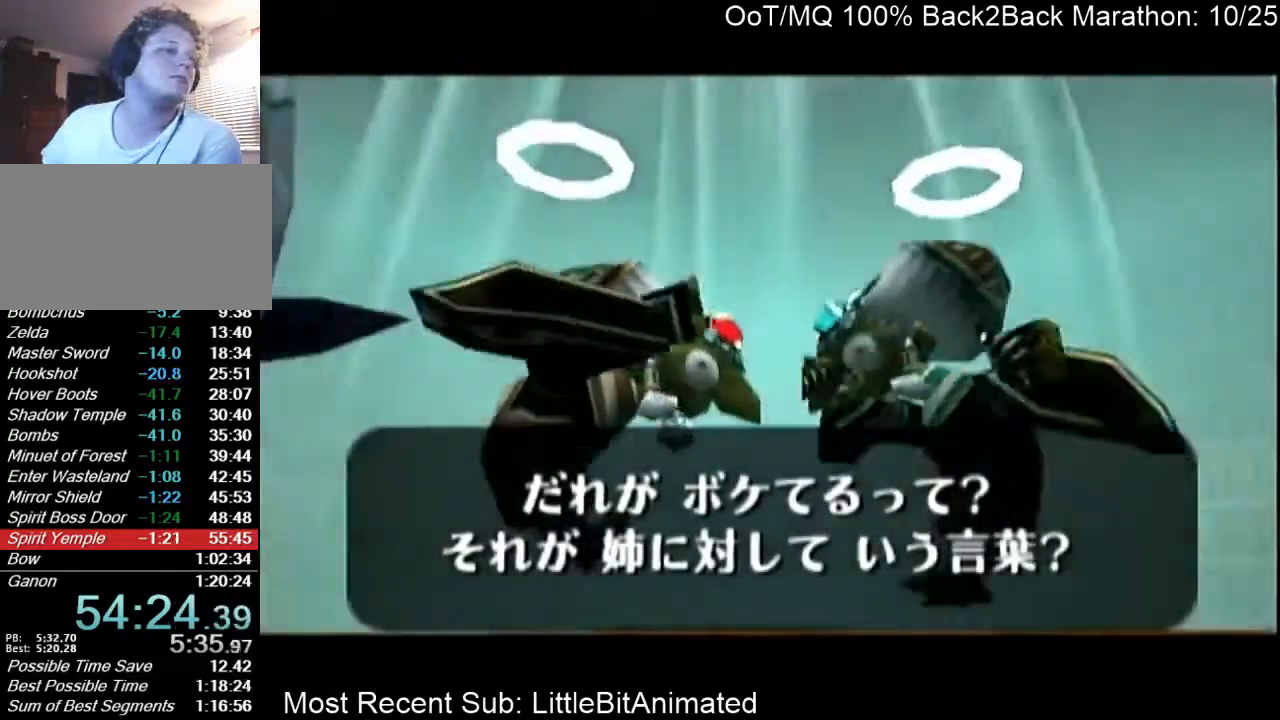
{"buttons": ["A"], "left_stick": "center", "right_stick": "center", "events": [[33, "A", "up"], [100, "B", "down"], [133, "A", "down"], [133, "B", "up"], [200, "A", "up"], [233, "B", "down"], [267, "A", "down"], [300, "B", "up"], [333, "A", "up"], [400, "B", "down"], [467, "A", "down"], [467, "B", "up"]]}
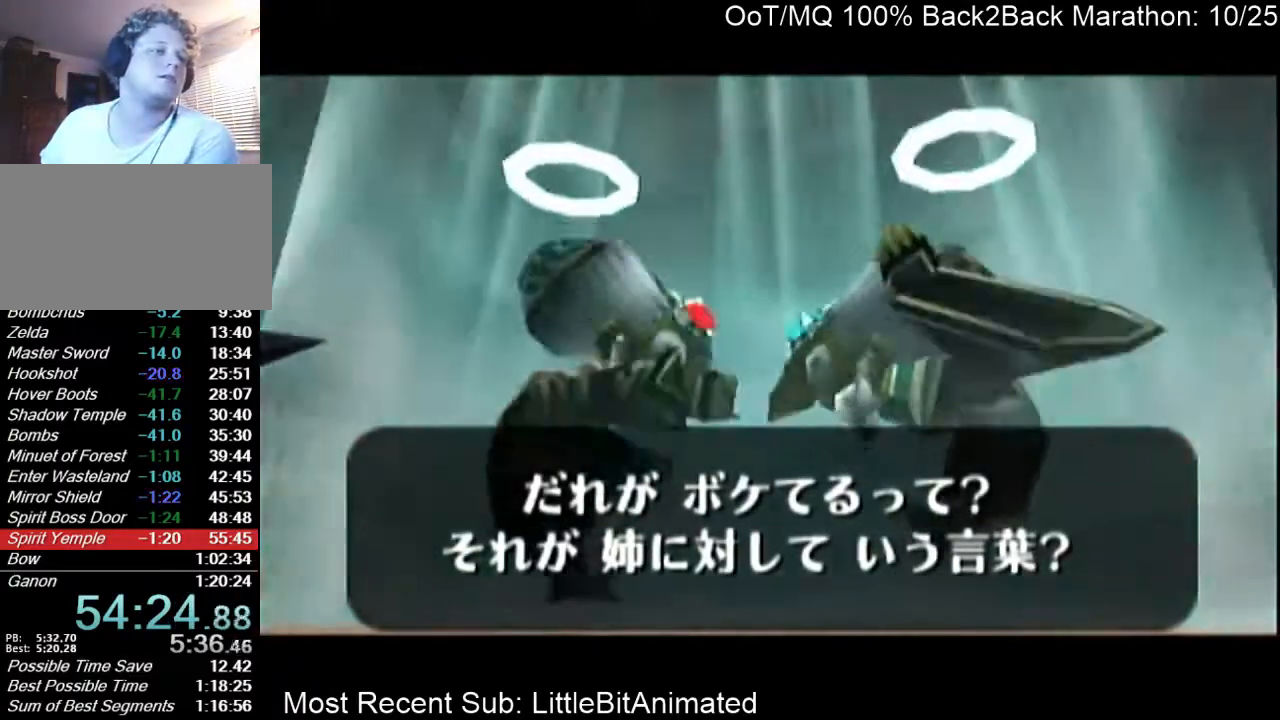
{"buttons": [], "left_stick": "center", "right_stick": "center", "events": [[33, "A", "up"], [67, "B", "down"], [133, "A", "down"], [133, "B", "up"], [167, "A", "up"], [200, "B", "down"], [267, "A", "down"], [267, "B", "up"], [367, "A", "up"], [400, "B", "down"], [433, "A", "down"], [433, "B", "up"], [500, "A", "up"]]}
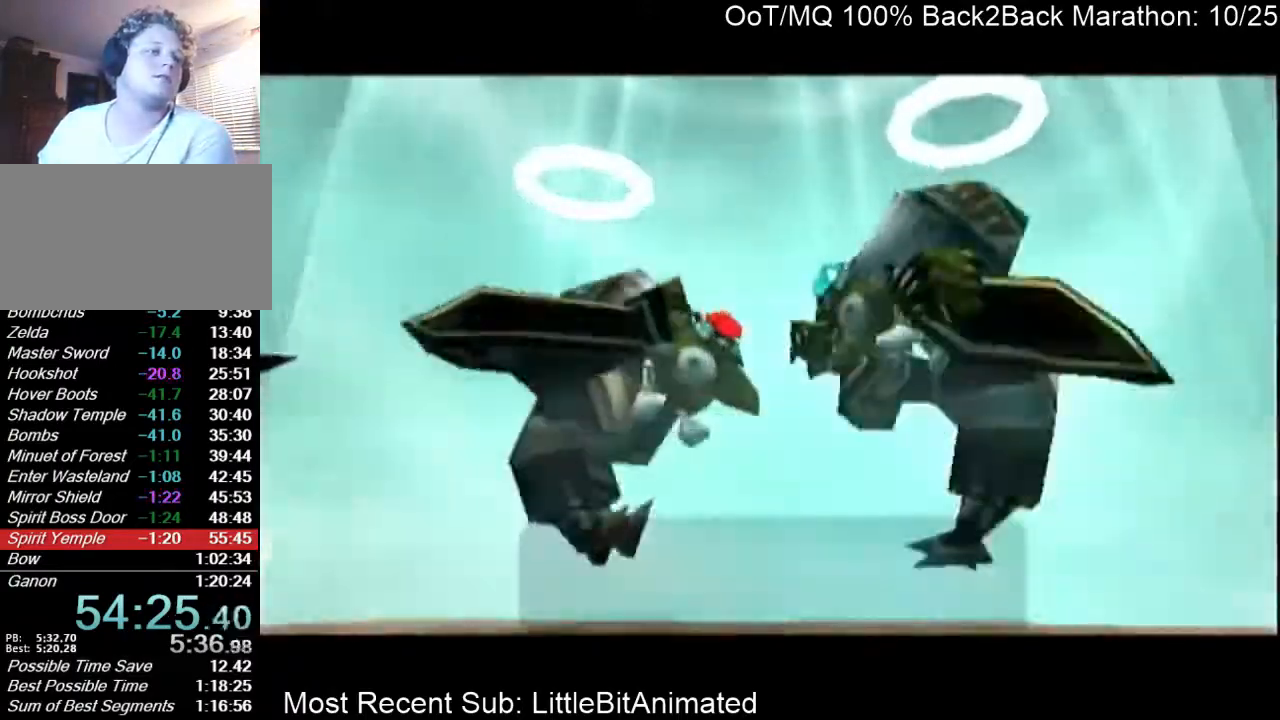
{"buttons": [], "left_stick": "center", "right_stick": "center", "events": [[67, "B", "down"], [133, "B", "up"], [200, "B", "down"], [233, "A", "down"], [233, "B", "up"], [300, "A", "up"], [367, "B", "down"], [400, "B", "up"], [433, "A", "down"], [500, "A", "up"]]}
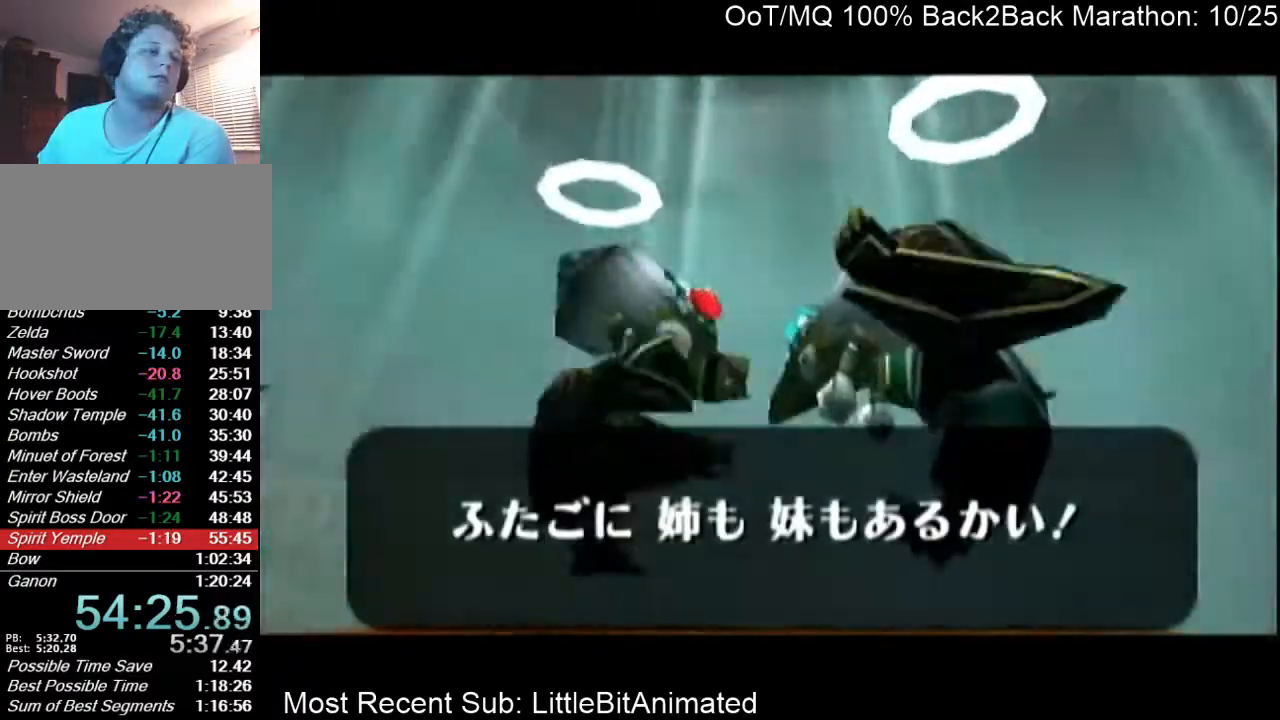
{"buttons": [], "left_stick": "center", "right_stick": "center", "events": [[33, "B", "down"], [100, "A", "down"], [100, "B", "up"], [133, "A", "up"], [167, "B", "down"], [233, "B", "up"], [267, "A", "down"], [333, "A", "up"], [367, "B", "down"], [433, "A", "down"], [433, "B", "up"], [500, "A", "up"]]}
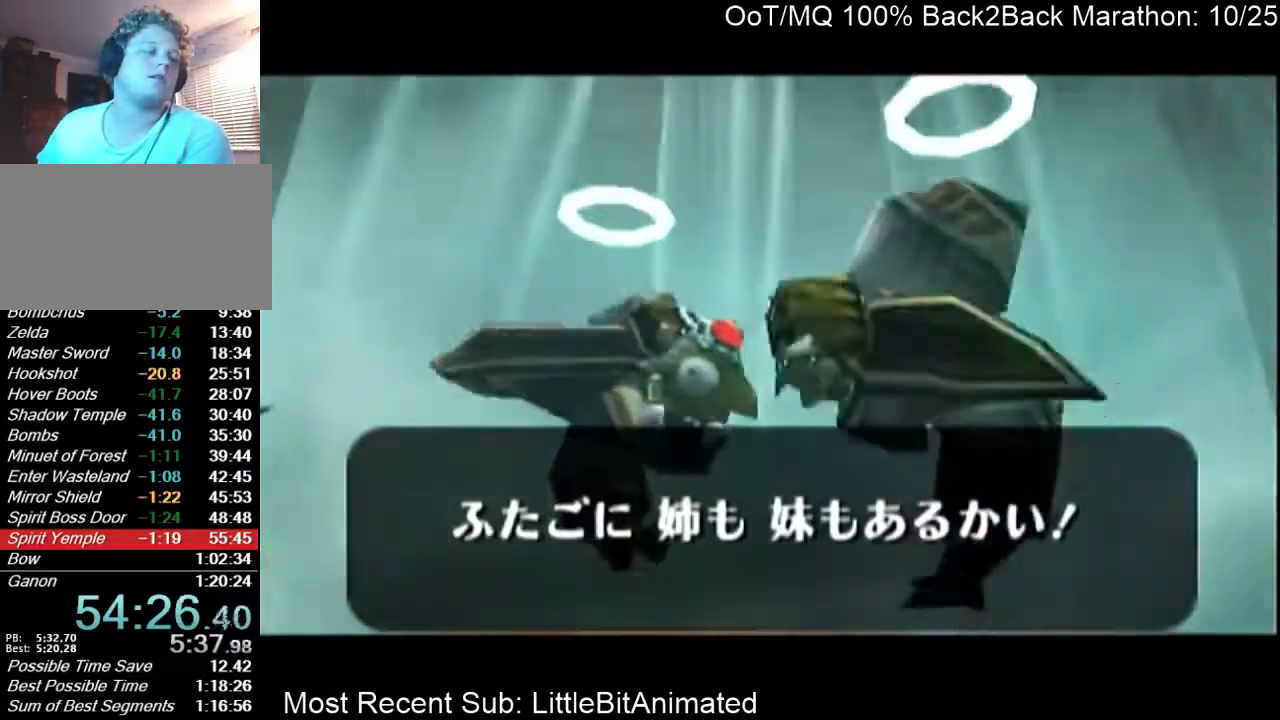
{"buttons": ["B"], "left_stick": "center", "right_stick": "center", "events": [[33, "B", "down"], [100, "A", "down"], [100, "B", "up"], [133, "A", "up"], [167, "B", "down"], [233, "A", "down"], [233, "B", "up"], [333, "A", "up"], [367, "B", "down"], [400, "B", "up"], [433, "A", "down"], [500, "A", "up"], [500, "B", "down"]]}
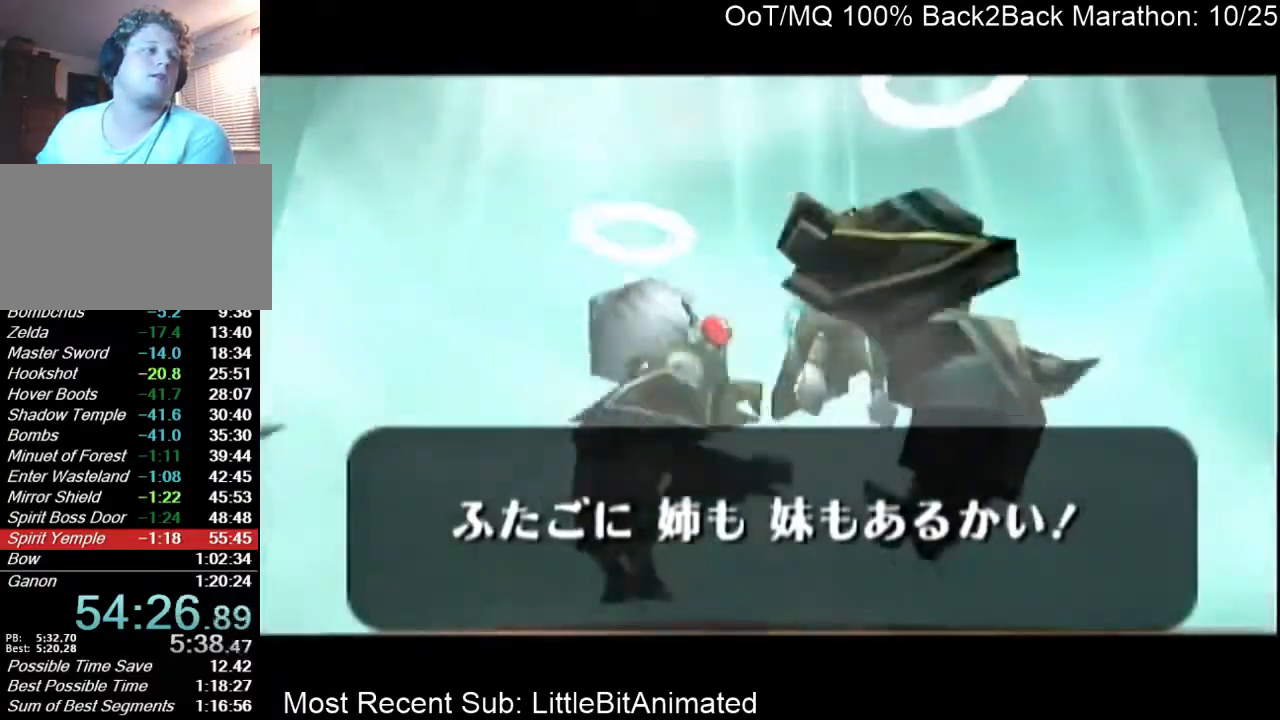
{"buttons": ["B"], "left_stick": "center", "right_stick": "center", "events": [[100, "A", "down"], [100, "B", "up"], [167, "A", "up"], [167, "B", "down"], [267, "A", "down"], [267, "B", "up"], [333, "A", "up"], [367, "B", "down"], [400, "B", "up"], [433, "A", "down"], [500, "A", "up"], [500, "B", "down"]]}
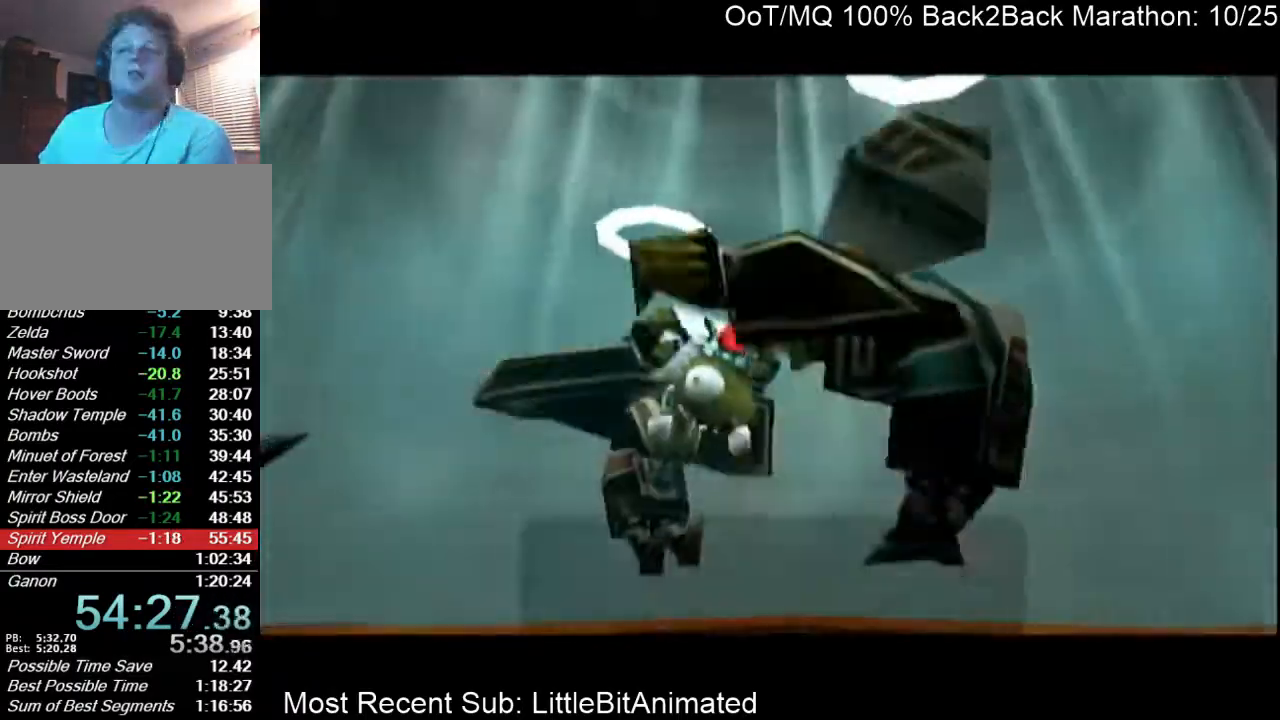
{"buttons": [], "left_stick": "center", "right_stick": "center", "events": [[100, "A", "down"], [100, "B", "up"], [167, "A", "up"], [167, "B", "down"], [233, "A", "down"], [233, "B", "up"], [333, "A", "up"], [333, "B", "down"], [433, "A", "down"], [433, "B", "up"], [500, "A", "up"]]}
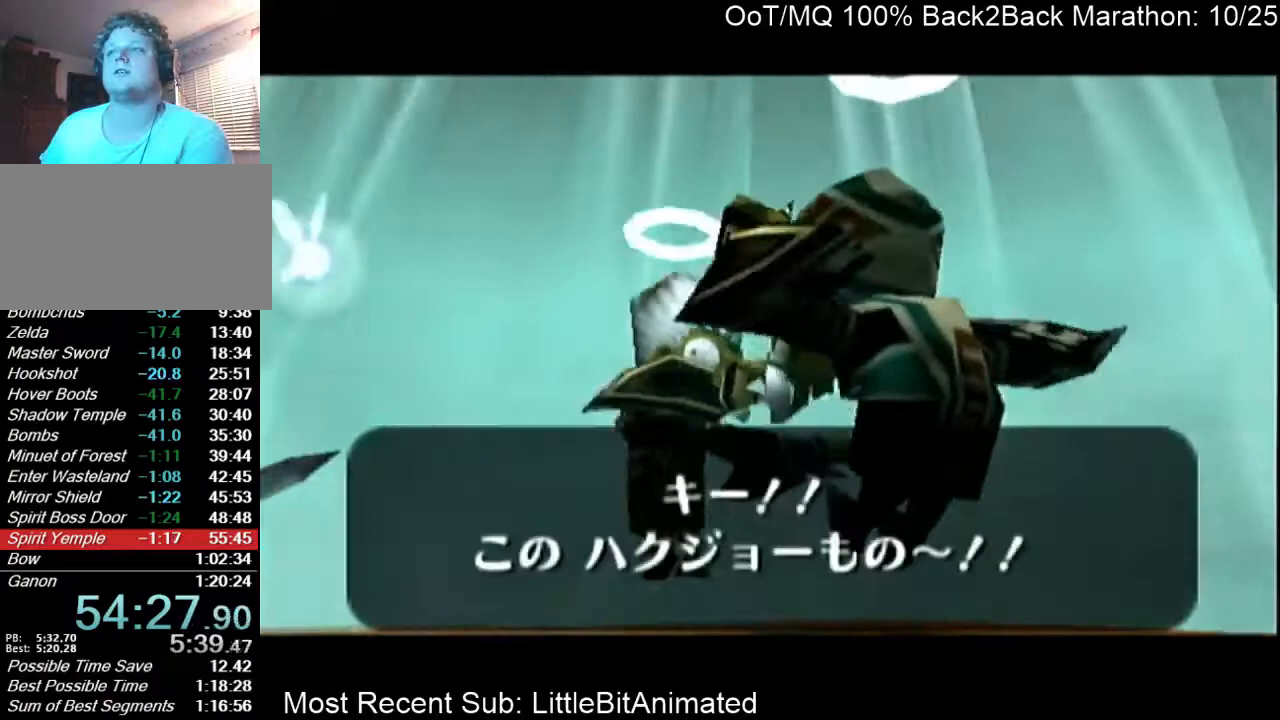
{"buttons": ["B"], "left_stick": "center", "right_stick": "center", "events": [[33, "B", "down"], [100, "A", "down"], [100, "B", "up"], [167, "A", "up"], [167, "B", "down"], [233, "A", "down"], [233, "B", "up"], [333, "A", "up"], [333, "B", "down"], [400, "A", "down"], [400, "B", "up"], [500, "A", "up"], [500, "B", "down"]]}
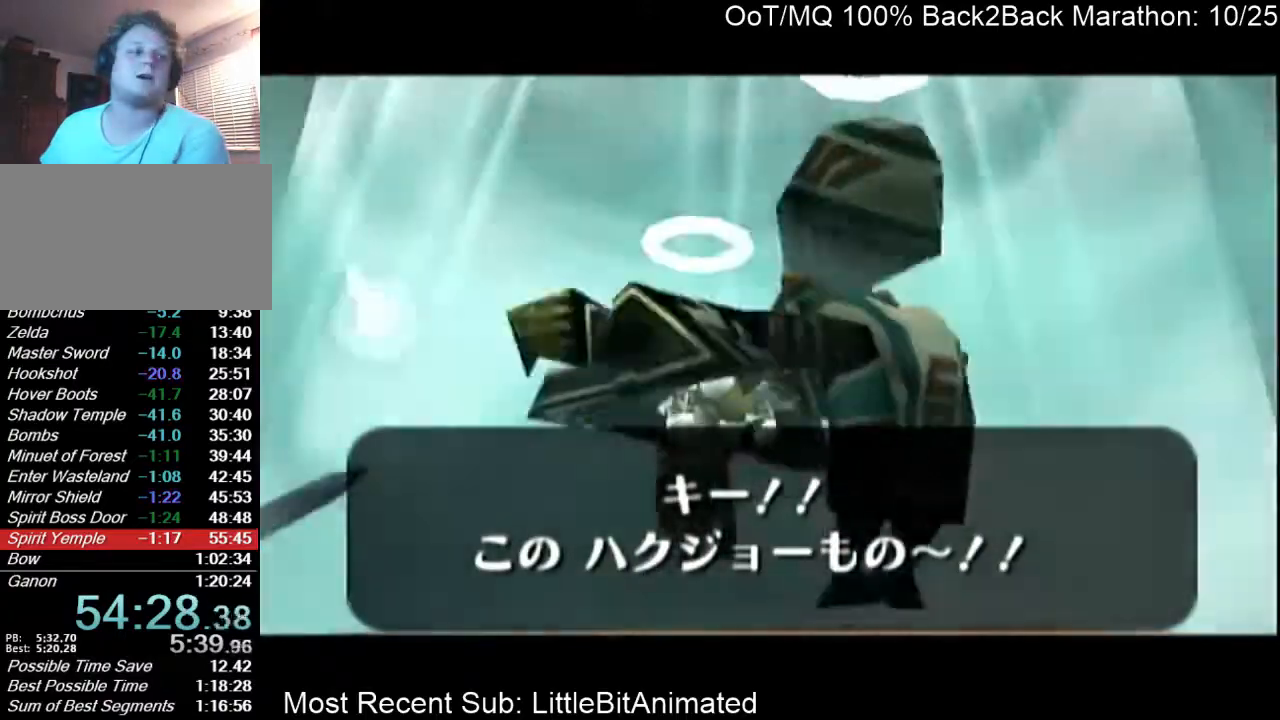
{"buttons": [], "left_stick": "center", "right_stick": "center", "events": [[100, "A", "down"], [100, "B", "up"], [133, "A", "up"], [167, "B", "down"], [233, "A", "down"], [233, "B", "up"], [333, "A", "up"], [367, "B", "down"], [400, "A", "down"], [400, "B", "up"], [500, "A", "up"]]}
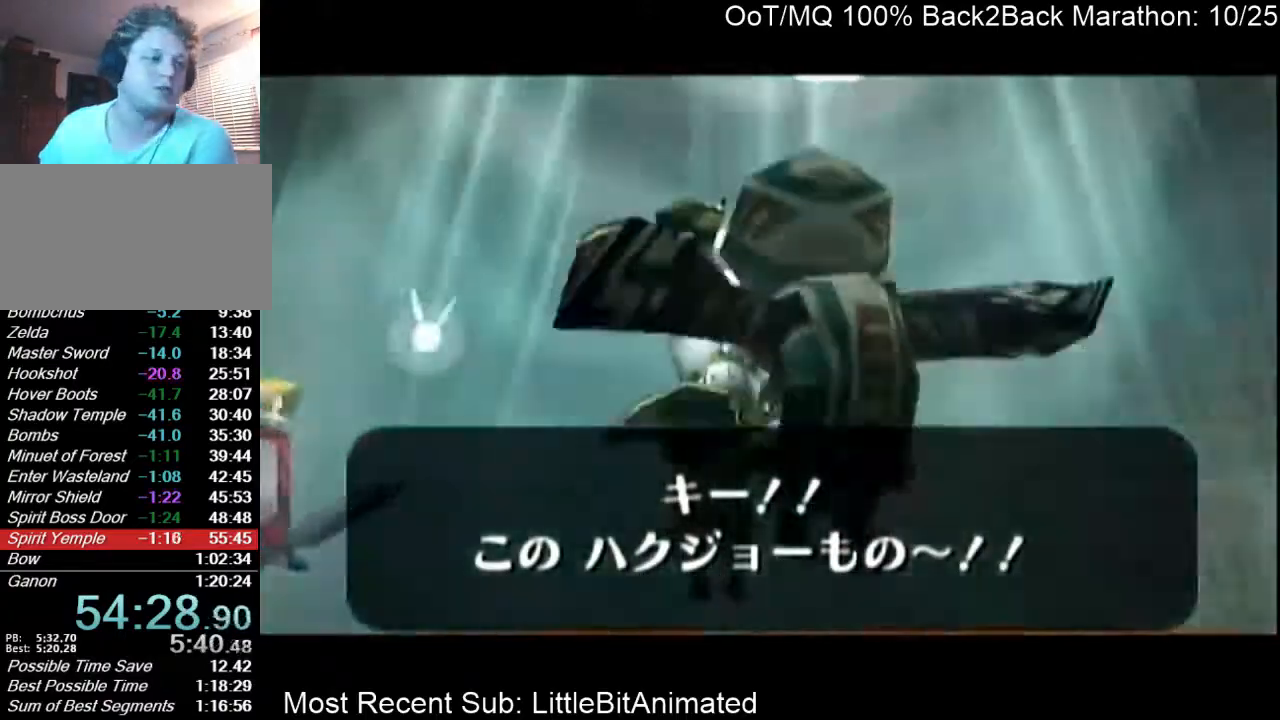
{"buttons": [], "left_stick": "center", "right_stick": "center", "events": [[33, "B", "down"], [100, "A", "down"], [100, "B", "up"], [167, "A", "up"], [167, "B", "down"], [233, "A", "down"], [233, "B", "up"], [333, "A", "up"], [367, "B", "down"], [400, "A", "down"], [400, "B", "up"], [500, "A", "up"]]}
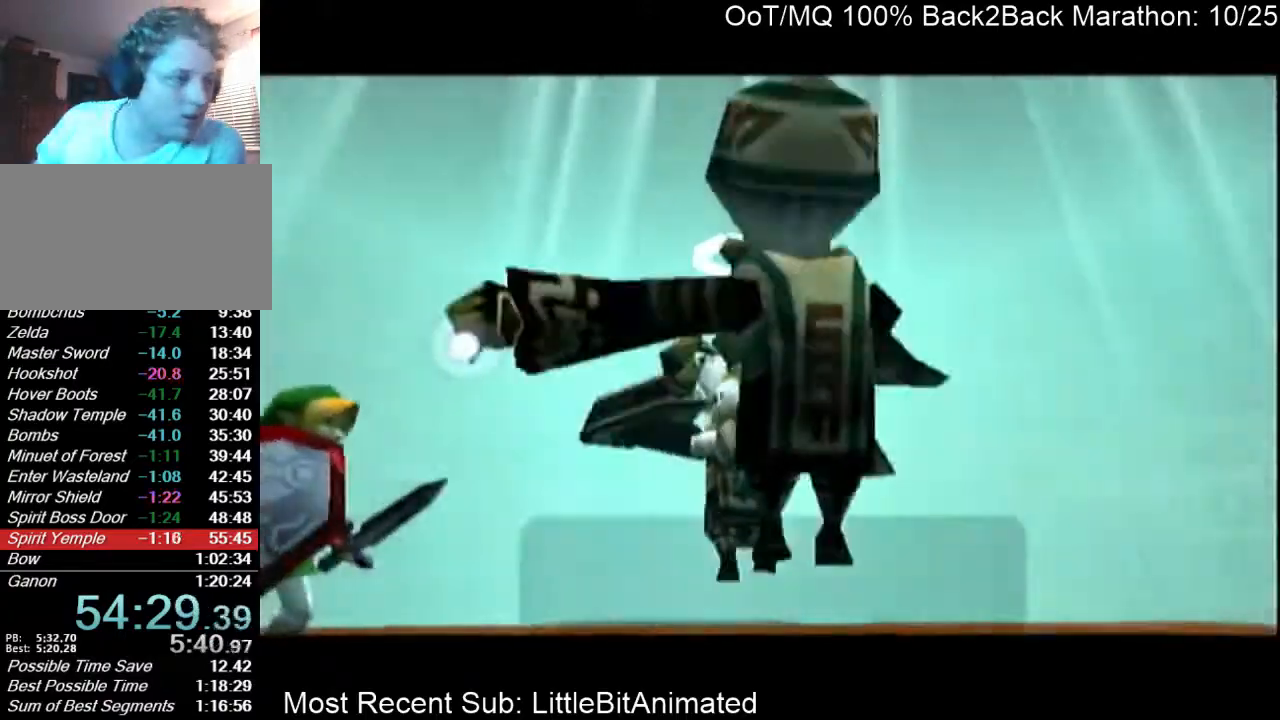
{"buttons": ["B"], "left_stick": "center", "right_stick": "center", "events": [[33, "B", "down"], [100, "A", "down"], [100, "B", "up"], [133, "A", "up"], [167, "B", "down"], [233, "A", "down"], [233, "B", "up"], [300, "A", "up"], [333, "B", "down"], [400, "A", "down"], [400, "B", "up"], [500, "A", "up"], [500, "B", "down"]]}
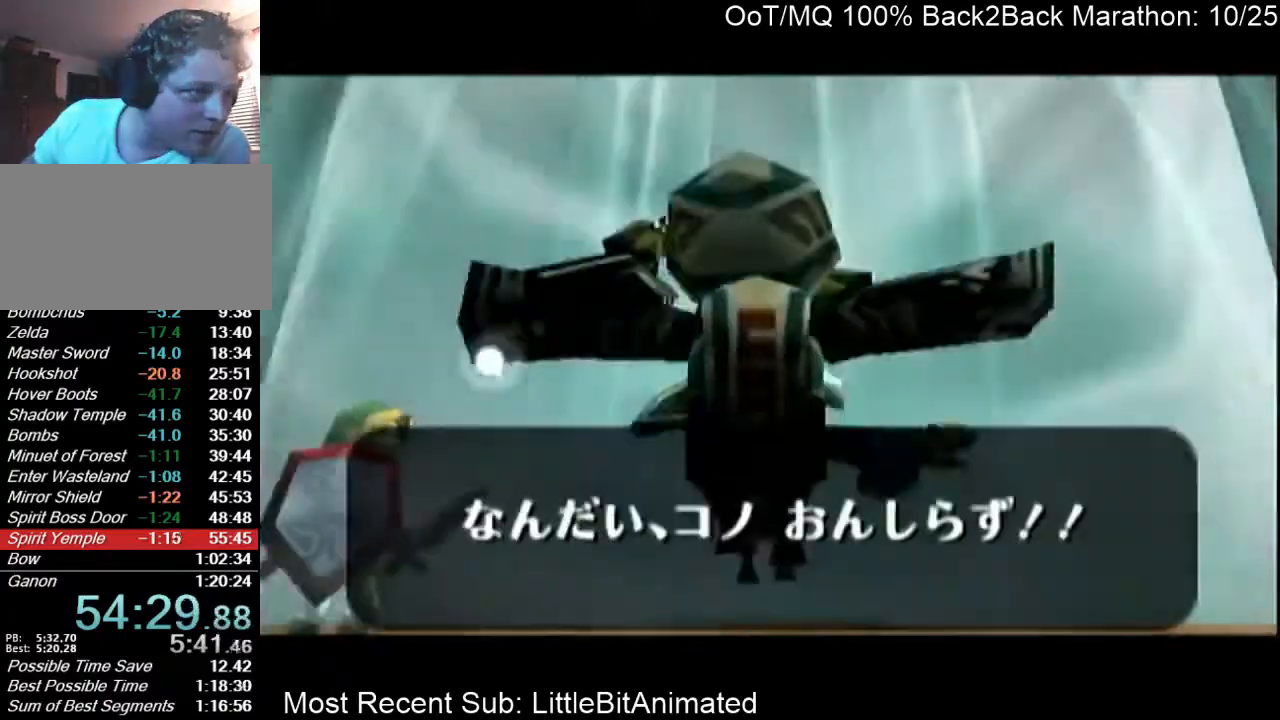
{"buttons": ["B"], "left_stick": "center", "right_stick": "center", "events": [[67, "B", "up"], [100, "A", "down"], [133, "A", "up"], [133, "B", "down"], [200, "A", "down"], [200, "B", "up"], [300, "A", "up"], [333, "B", "down"], [400, "A", "down"], [400, "B", "up"], [467, "A", "up"], [500, "B", "down"]]}
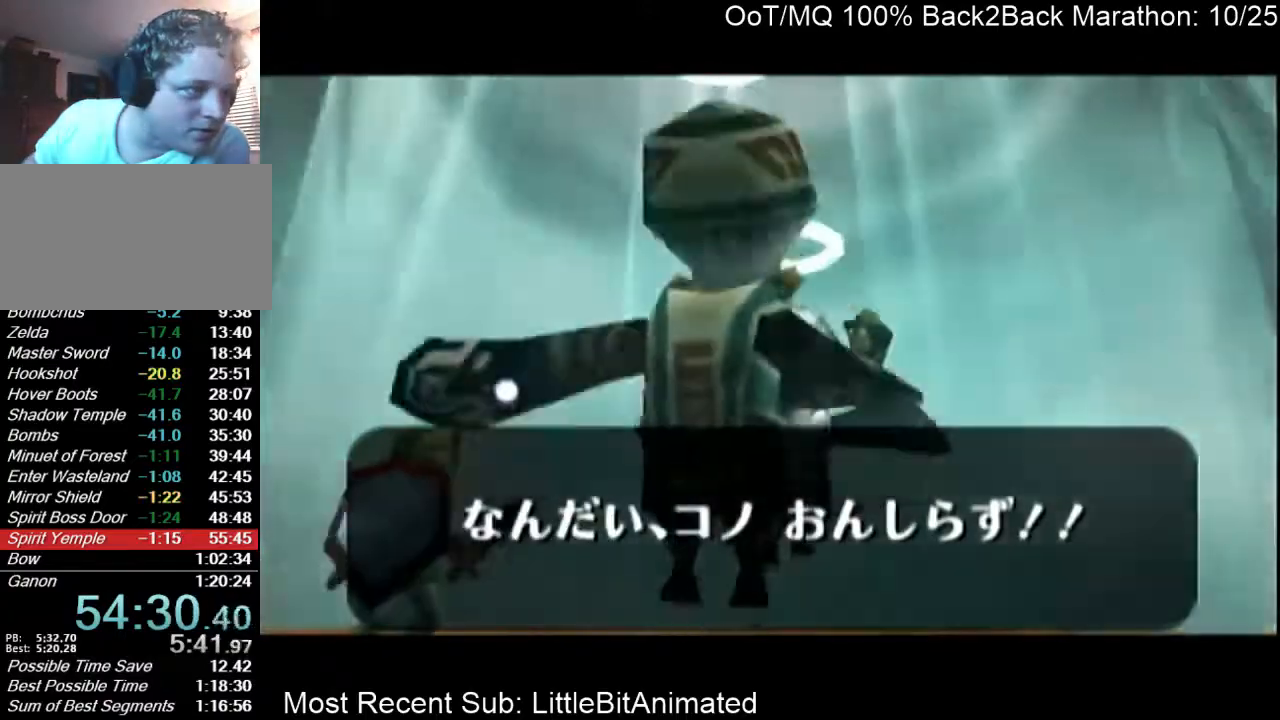
{"buttons": ["B"], "left_stick": "center", "right_stick": "center", "events": [[67, "A", "down"], [67, "B", "up"], [100, "A", "up"], [133, "B", "down"], [233, "A", "down"], [233, "B", "up"], [300, "A", "up"], [333, "B", "down"], [400, "A", "down"], [400, "B", "up"], [467, "A", "up"], [500, "B", "down"]]}
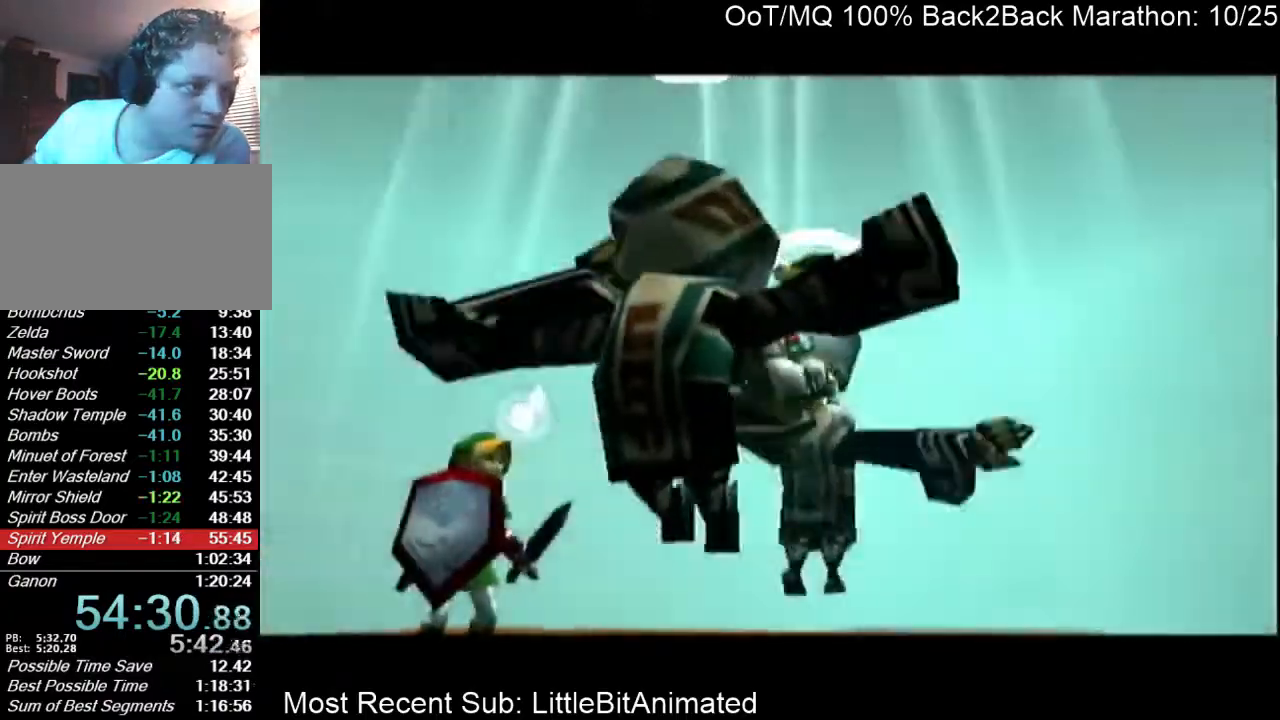
{"buttons": ["B"], "left_stick": "center", "right_stick": "center", "events": [[67, "A", "down"], [67, "B", "up"], [133, "A", "up"], [167, "B", "down"], [200, "A", "down"], [200, "B", "up"], [300, "A", "up"], [333, "B", "down"], [367, "B", "up"], [400, "A", "down"], [467, "A", "up"], [467, "B", "down"]]}
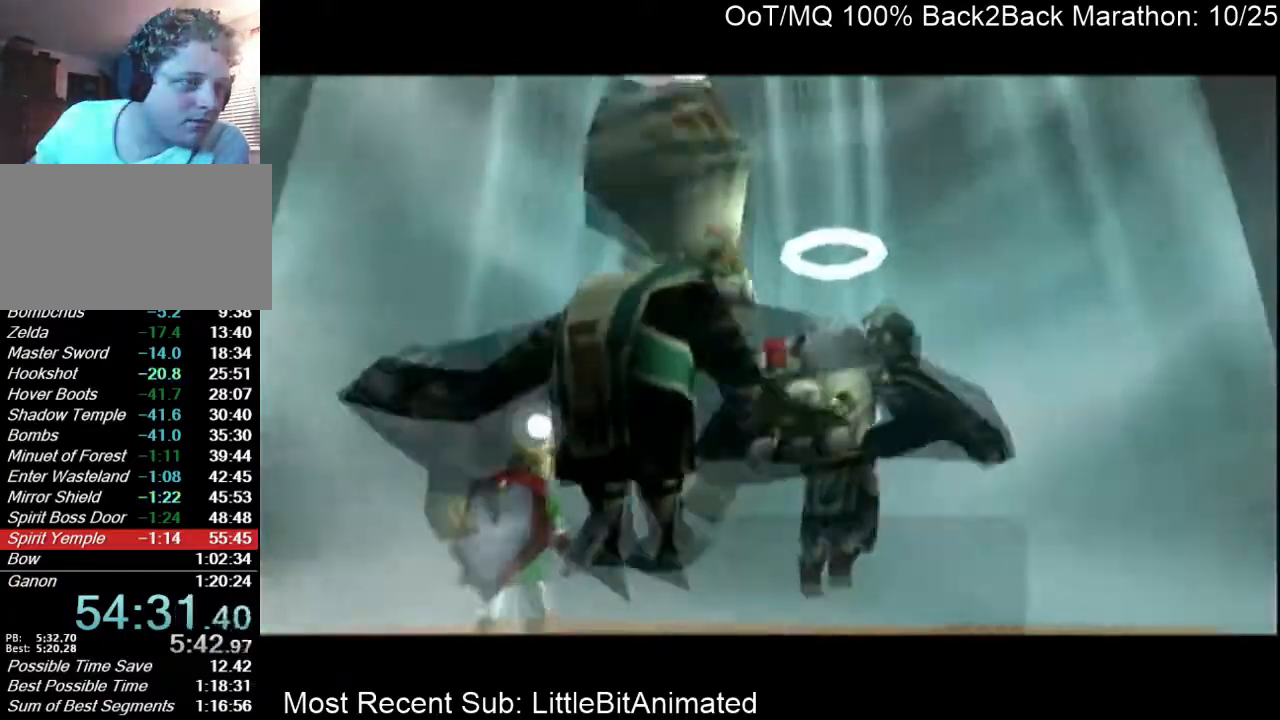
{"buttons": ["B"], "left_stick": "center", "right_stick": "center", "events": [[67, "A", "down"], [67, "B", "up"], [133, "A", "up"], [133, "B", "down"], [200, "A", "down"], [200, "B", "up"], [300, "A", "up"], [300, "B", "down"], [400, "A", "down"], [400, "B", "up"], [467, "A", "up"], [500, "B", "down"]]}
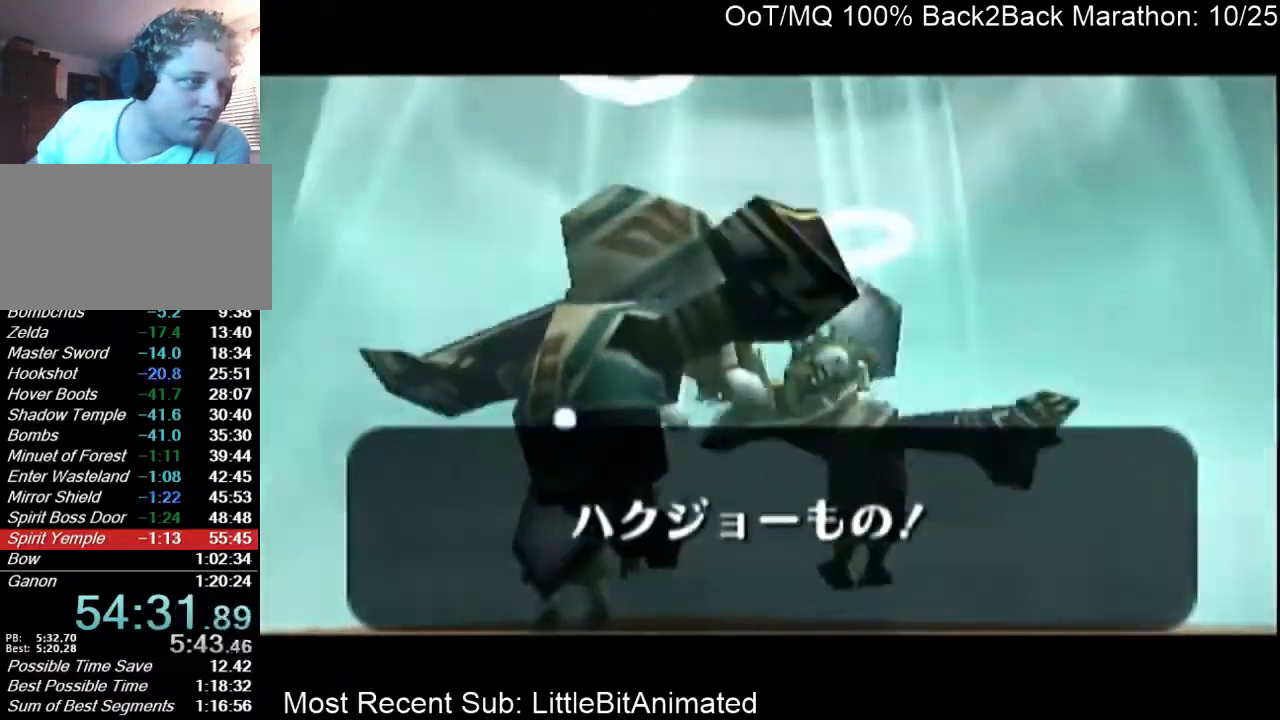
{"buttons": ["B"], "left_stick": "center", "right_stick": "center", "events": [[67, "A", "down"], [67, "B", "up"], [100, "A", "up"], [100, "B", "down"], [167, "A", "down"], [167, "B", "up"], [267, "A", "up"], [267, "B", "down"], [333, "B", "up"], [367, "A", "down"], [433, "A", "up"], [467, "B", "down"]]}
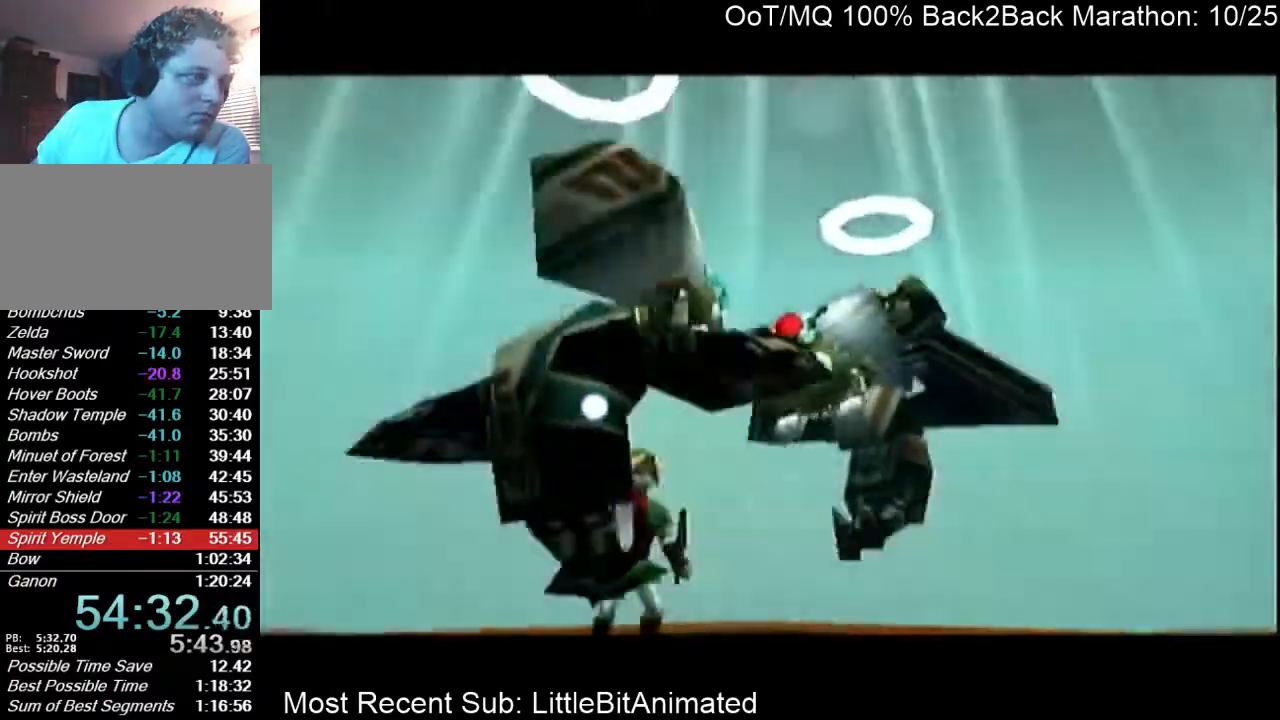
{"buttons": ["A"], "left_stick": "center", "right_stick": "center", "events": [[33, "A", "down"], [33, "B", "up"], [100, "A", "up"], [133, "B", "down"], [167, "A", "down"], [167, "B", "up"], [233, "A", "up"], [267, "B", "down"], [333, "A", "down"], [333, "B", "up"], [400, "A", "up"], [400, "B", "down"], [500, "A", "down"], [500, "B", "up"]]}
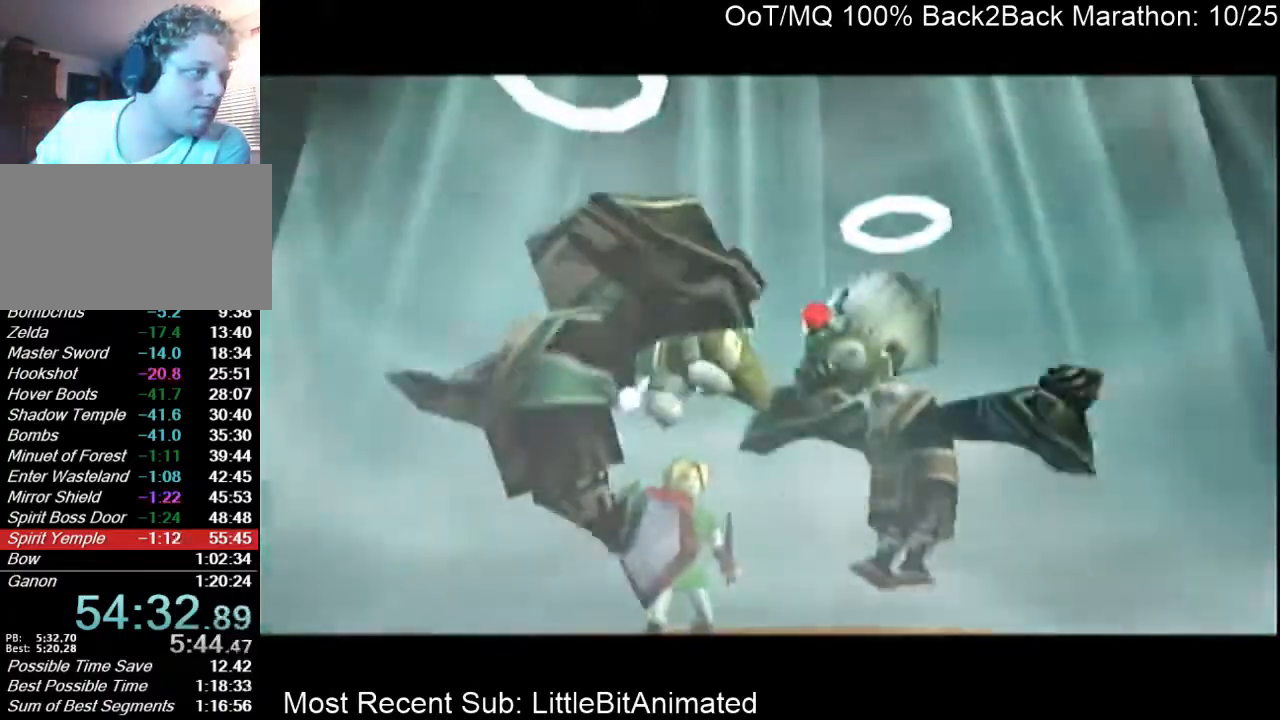
{"buttons": ["A"], "left_stick": "center", "right_stick": "center", "events": [[67, "A", "up"], [100, "B", "down"], [133, "A", "down"], [133, "B", "up"], [233, "A", "up"], [267, "B", "down"], [300, "A", "down"], [300, "B", "up"], [367, "A", "up"], [400, "B", "down"], [467, "A", "down"], [467, "B", "up"]]}
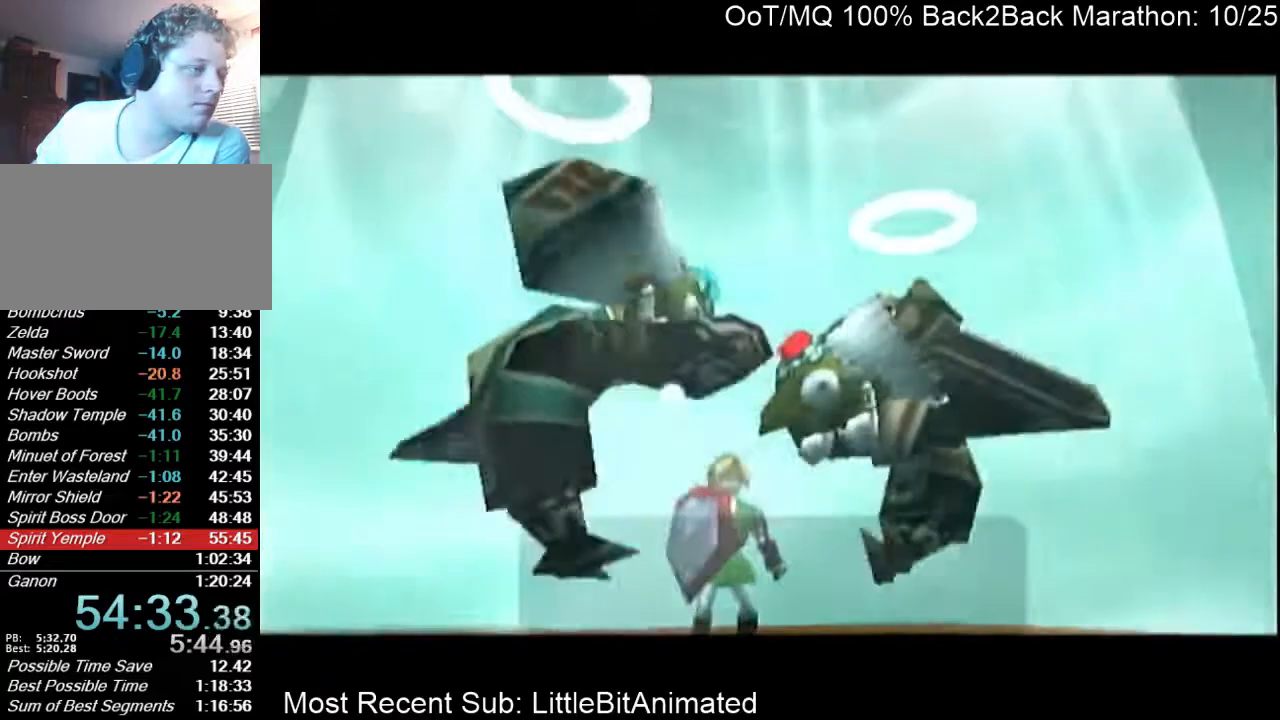
{"buttons": ["A"], "left_stick": "center", "right_stick": "center", "events": [[67, "A", "up"], [67, "B", "down"], [100, "A", "down"], [100, "B", "up"], [200, "A", "up"], [200, "B", "down"], [300, "A", "down"], [300, "B", "up"], [367, "A", "up"], [400, "B", "down"], [467, "A", "down"], [467, "B", "up"]]}
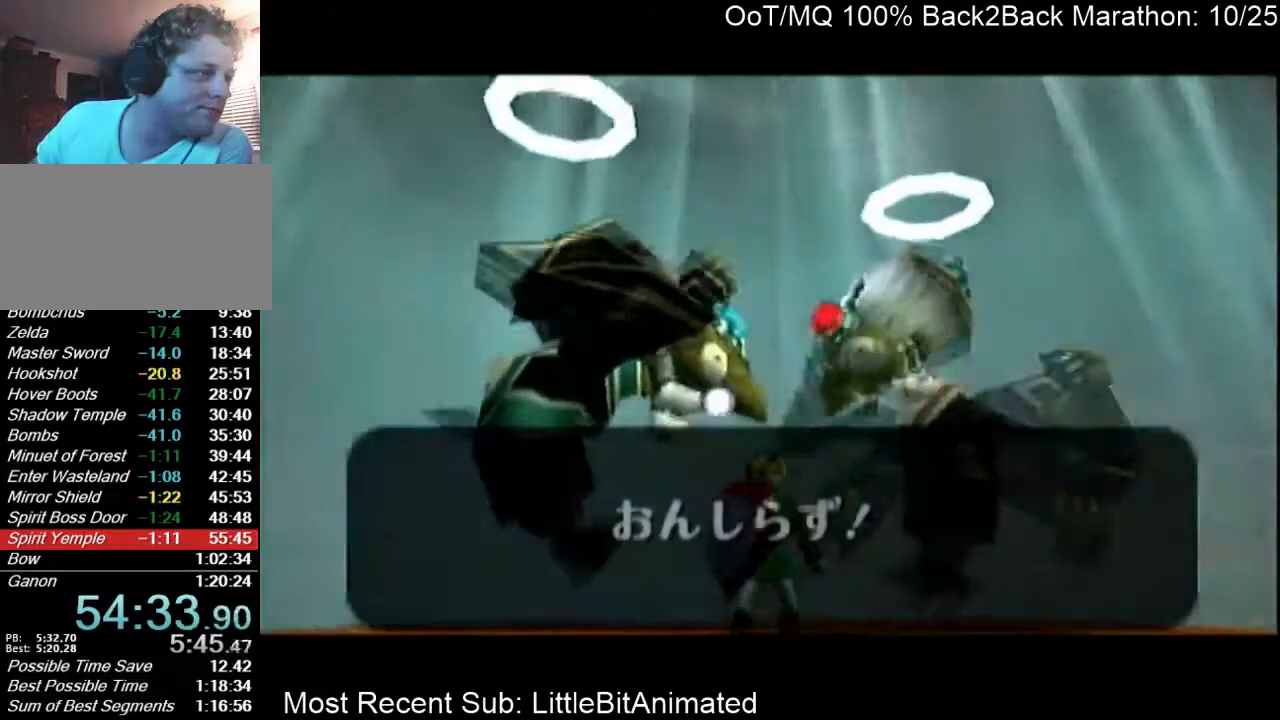
{"buttons": [], "left_stick": "center", "right_stick": "center", "events": [[33, "A", "up"], [67, "B", "down"], [100, "A", "down"], [100, "B", "up"], [167, "A", "up"], [200, "B", "down"], [267, "A", "down"], [267, "B", "up"], [333, "A", "up"], [367, "B", "down"], [433, "A", "down"], [433, "B", "up"], [500, "A", "up"]]}
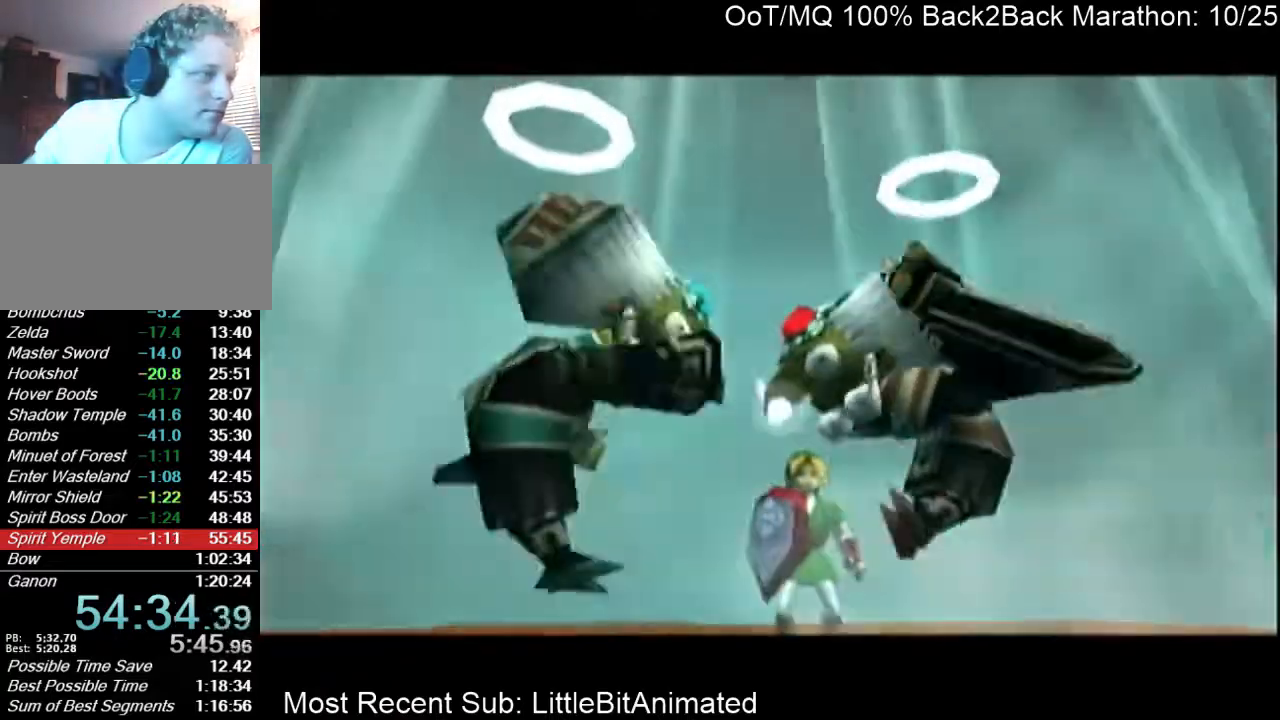
{"buttons": ["B"], "left_stick": "center", "right_stick": "center", "events": [[33, "B", "down"], [100, "A", "down"], [100, "B", "up"], [167, "A", "up"], [200, "B", "down"], [233, "A", "down"], [233, "B", "up"], [300, "A", "up"], [333, "B", "down"], [400, "A", "down"], [400, "B", "up"], [500, "A", "up"], [500, "B", "down"]]}
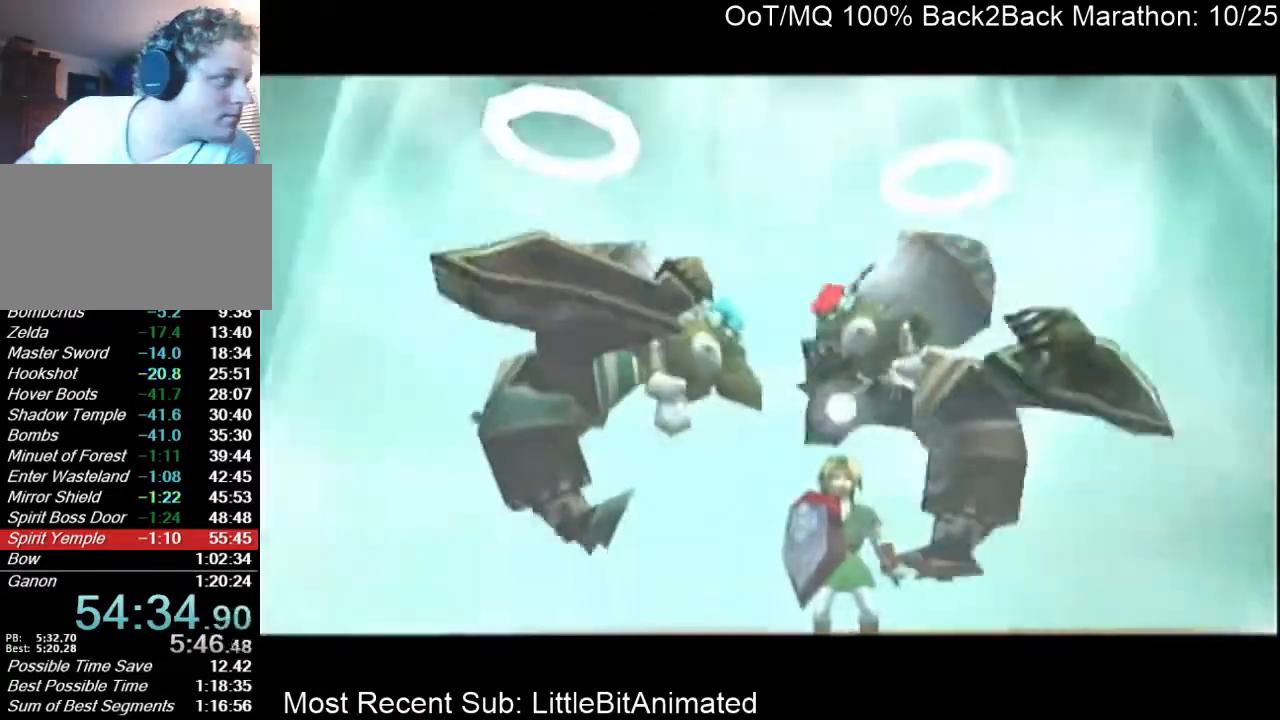
{"buttons": ["B"], "left_stick": "center", "right_stick": "center", "events": [[67, "A", "down"], [67, "B", "up"], [133, "A", "up"], [167, "B", "down"], [233, "A", "down"], [233, "B", "up"], [300, "A", "up"], [333, "B", "down"], [367, "A", "down"], [400, "B", "up"], [467, "A", "up"], [500, "B", "down"]]}